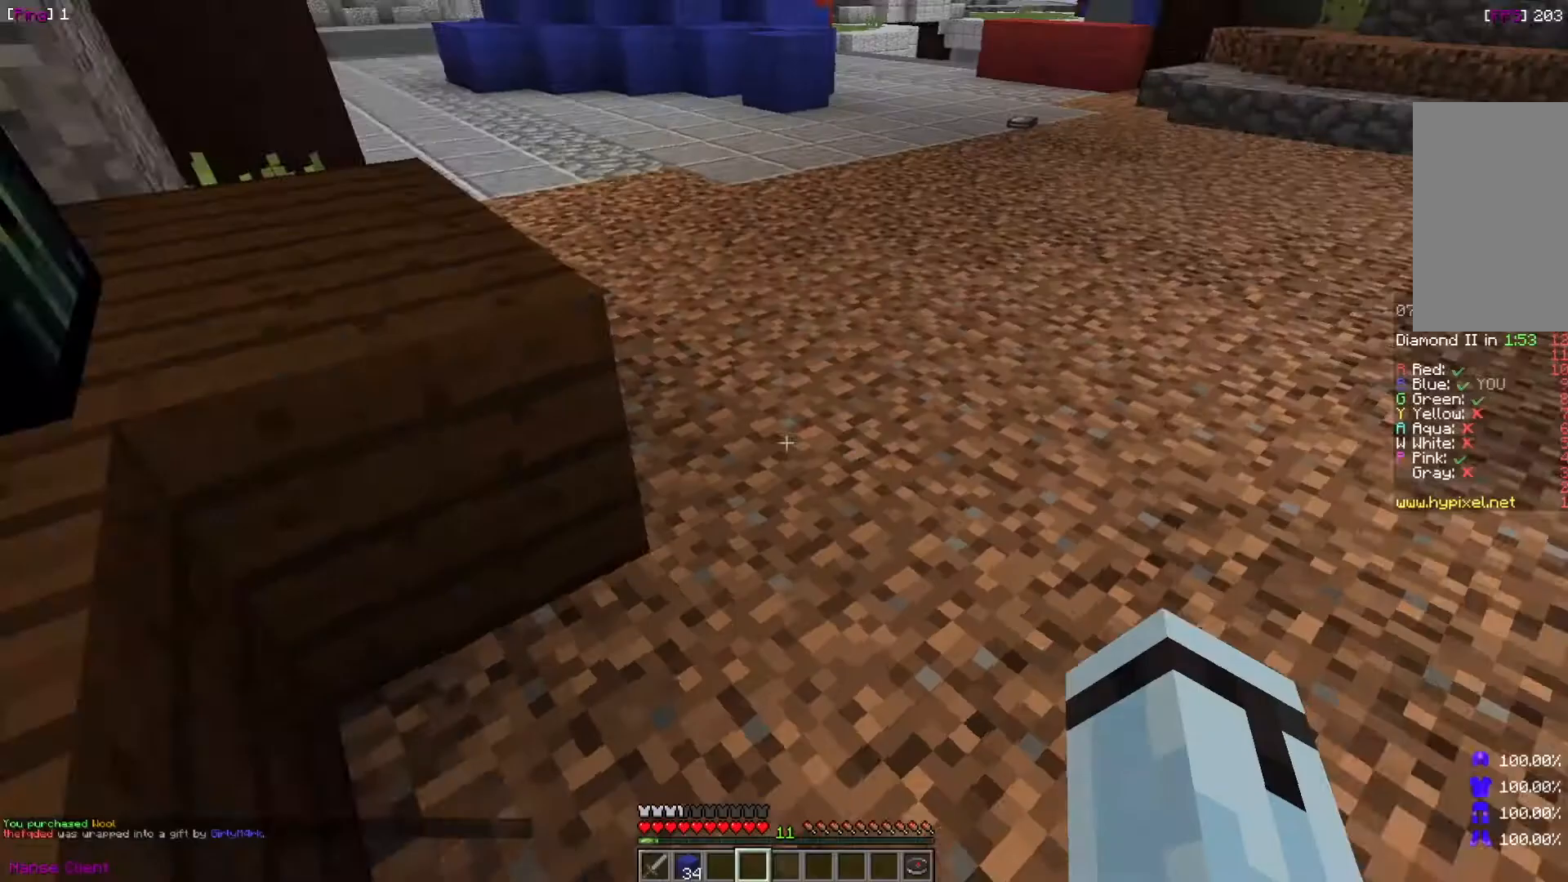
Gameplay with keyboard and mouse; each line is a JSON object with the keys and mouse buttons held at the frame after it. "events" lists presses ("down") and releases ("up") of "a", "d", "s", "w", "mouse_left" and "mouse_right" between this image and that frame as [ms after this image, input, new state], when the widget could be followed in between. "mouse_left", "mouse_right" = the "left", "right" buttons of the "mouse" list. No other keys are recorded. Fast repeated clicks can show as one long hold. Mouse movement is not recorded.
{"keys": ["w"], "mouse": [], "events": [[133, "w", "down"]]}
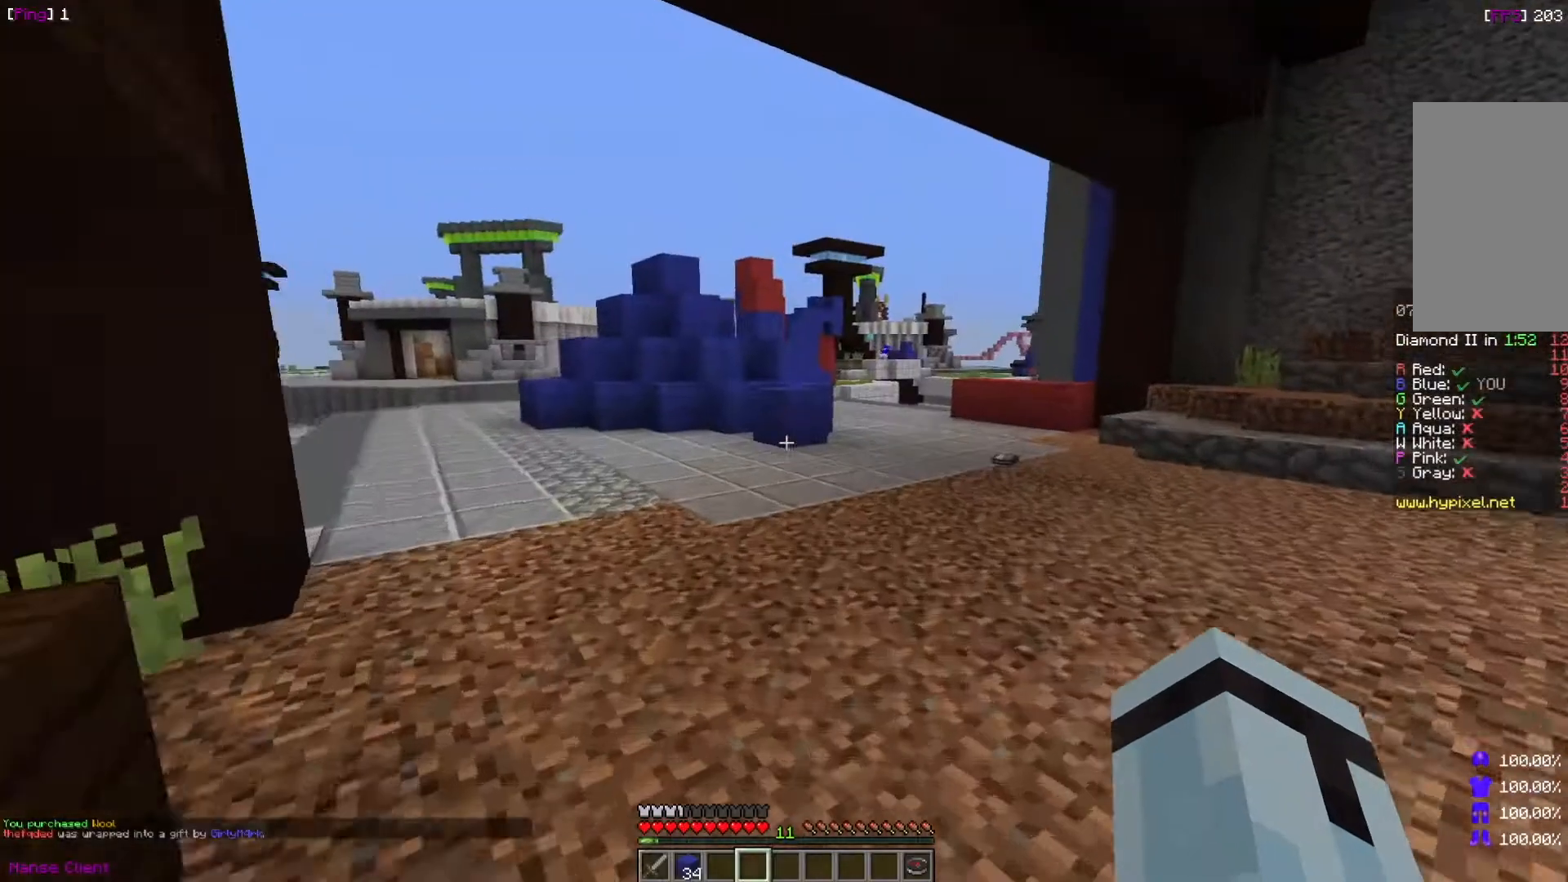
{"keys": ["w"], "mouse": [], "events": []}
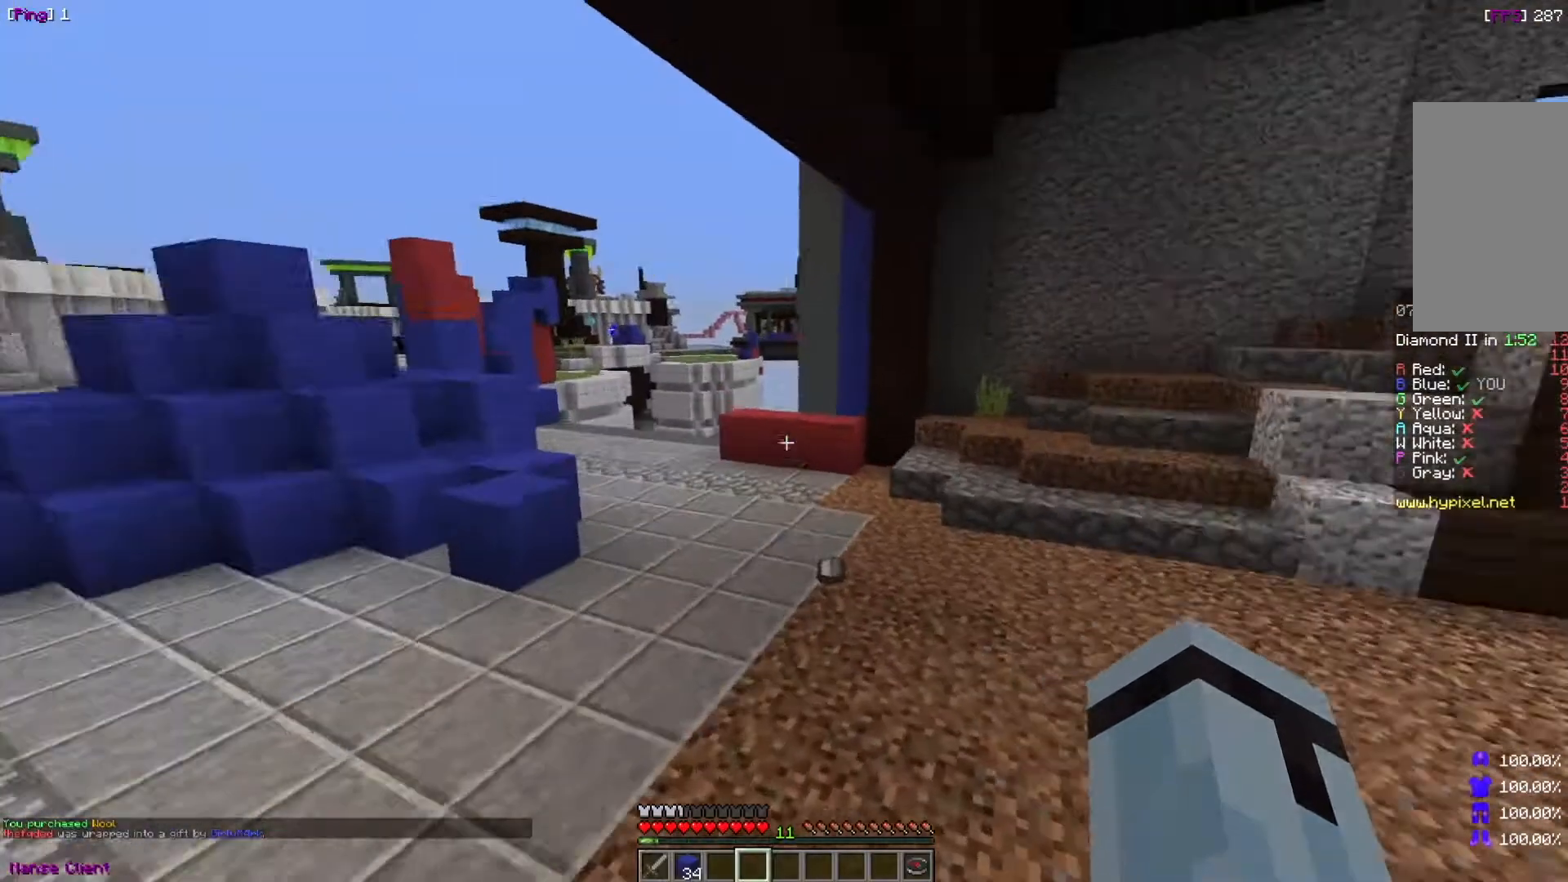
{"keys": ["w"], "mouse": [], "events": []}
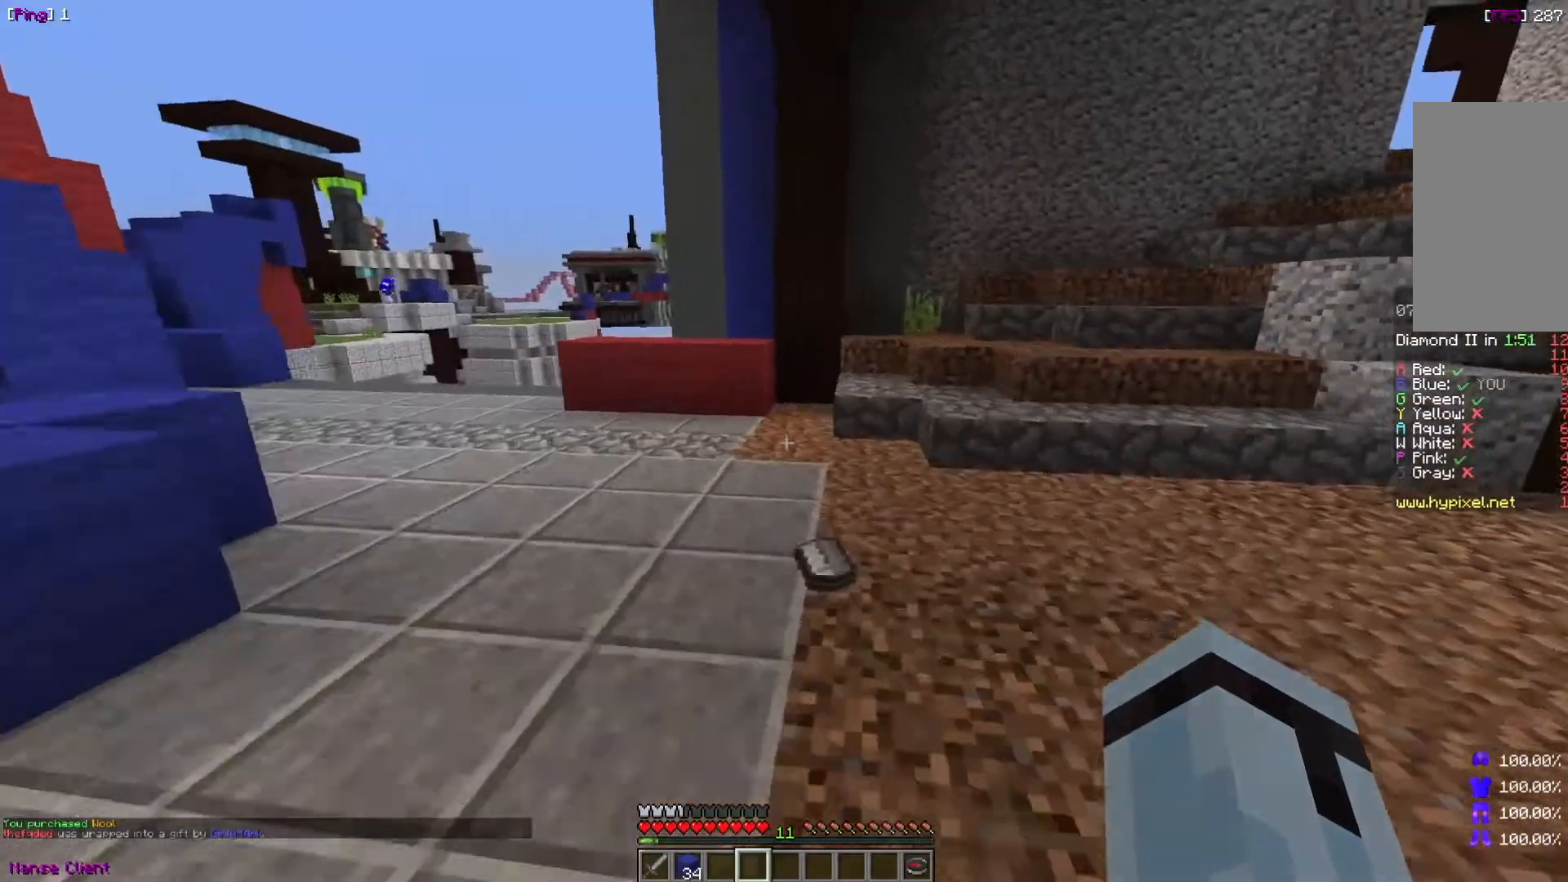
{"keys": ["w"], "mouse": [], "events": []}
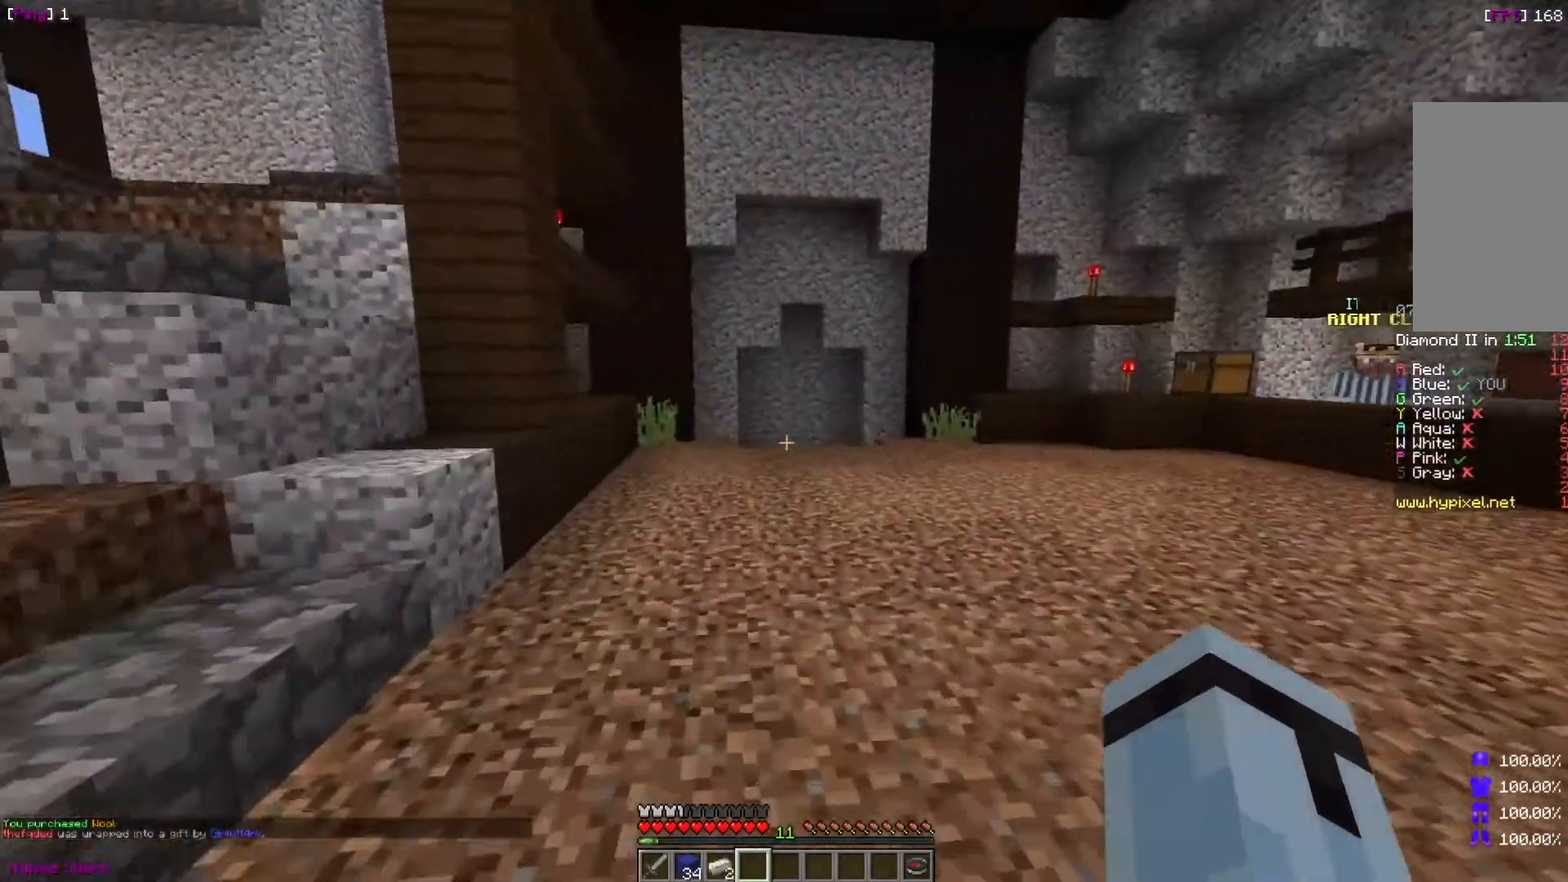
{"keys": ["w"], "mouse": [], "events": []}
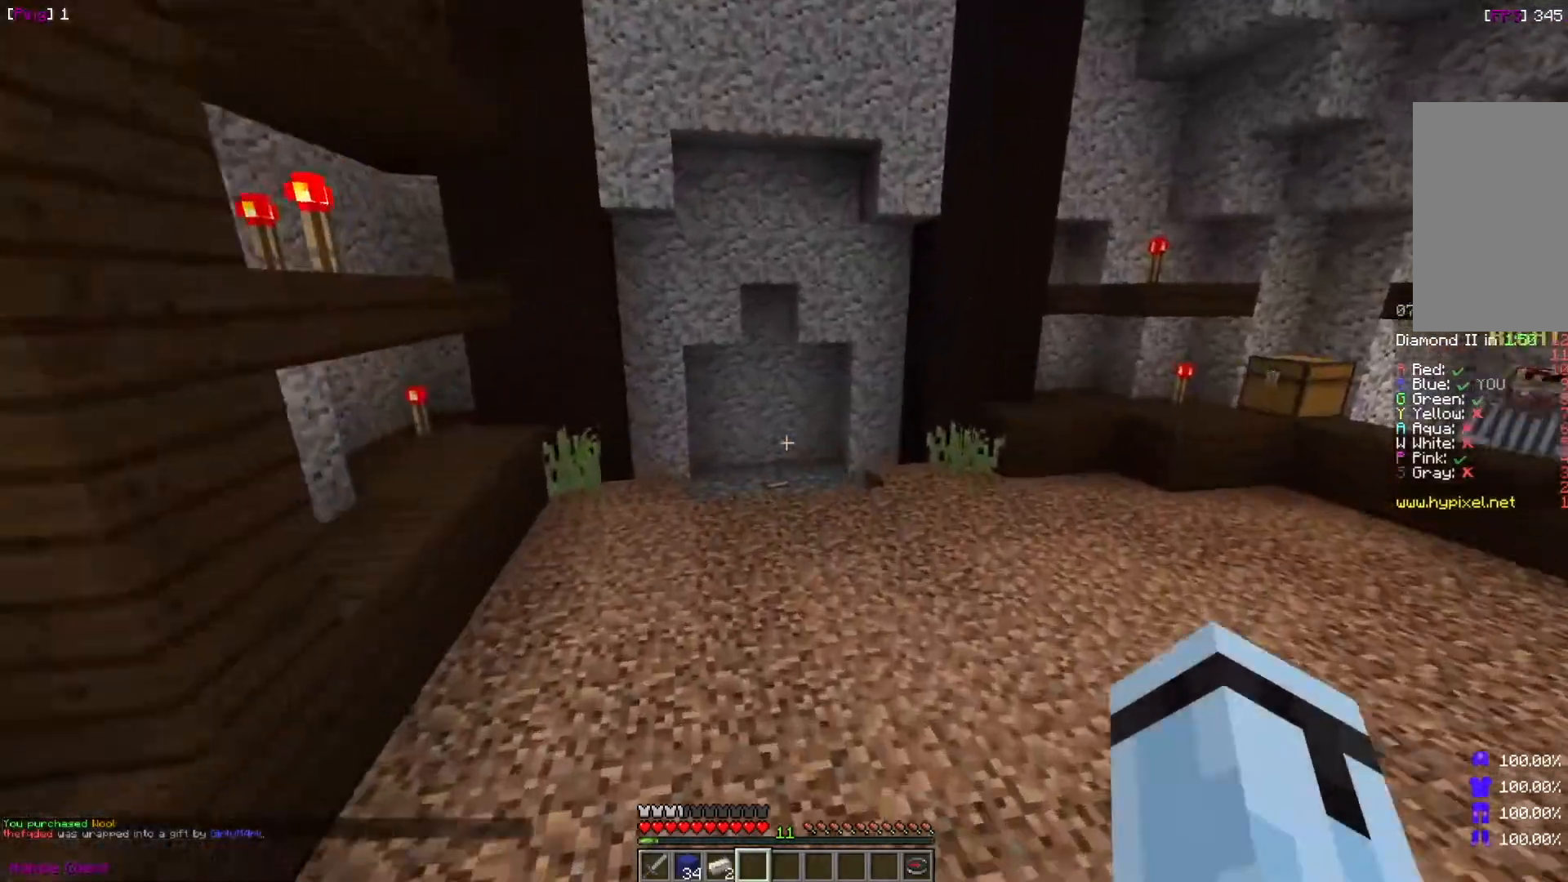
{"keys": ["w"], "mouse": [], "events": []}
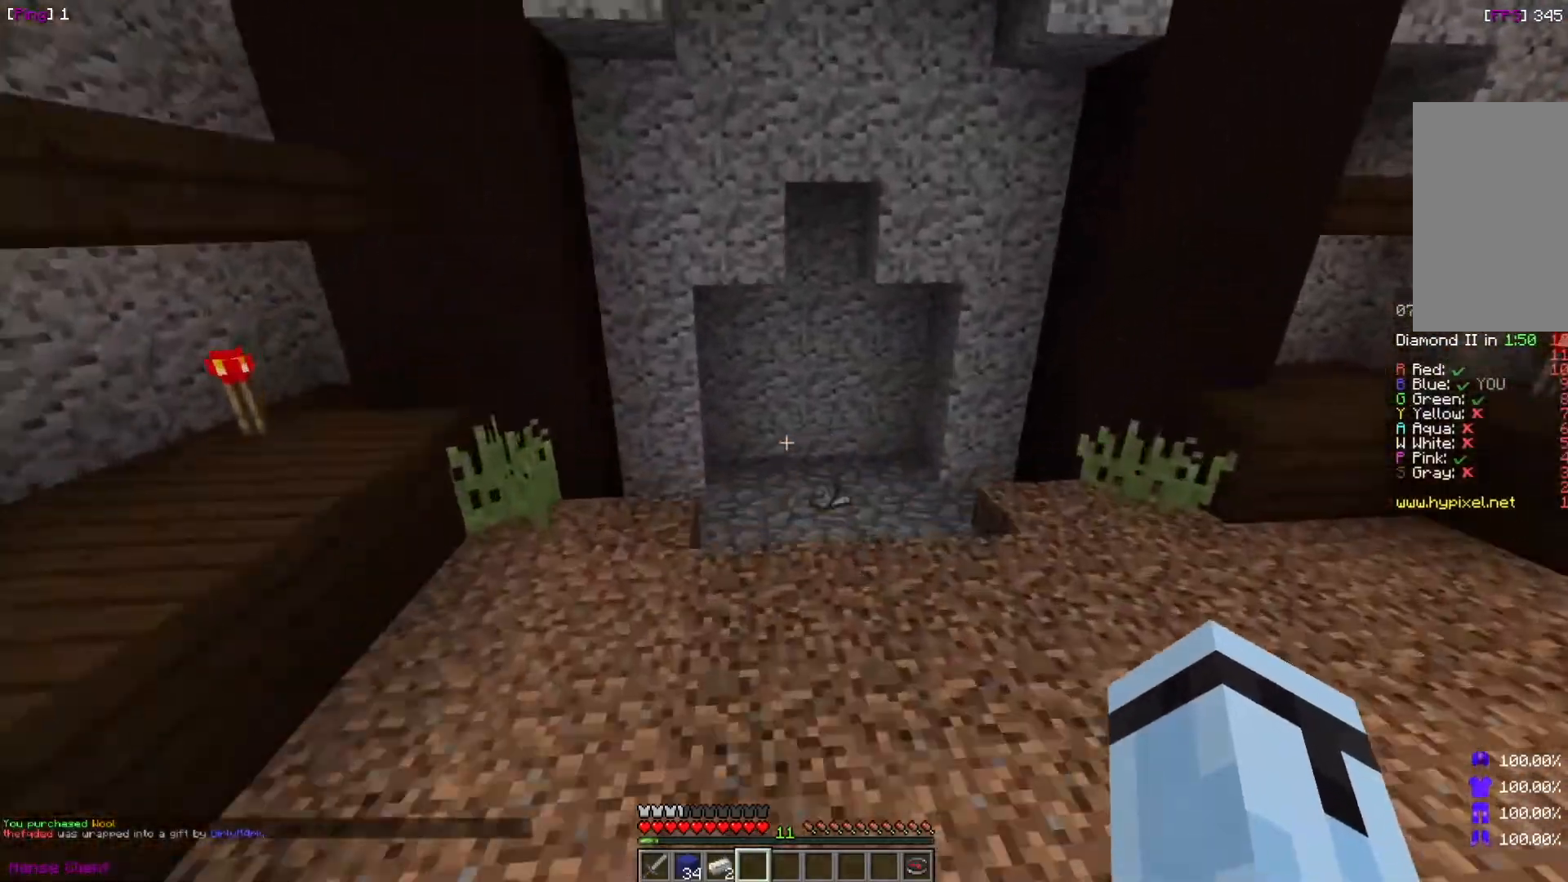
{"keys": ["w"], "mouse": [], "events": []}
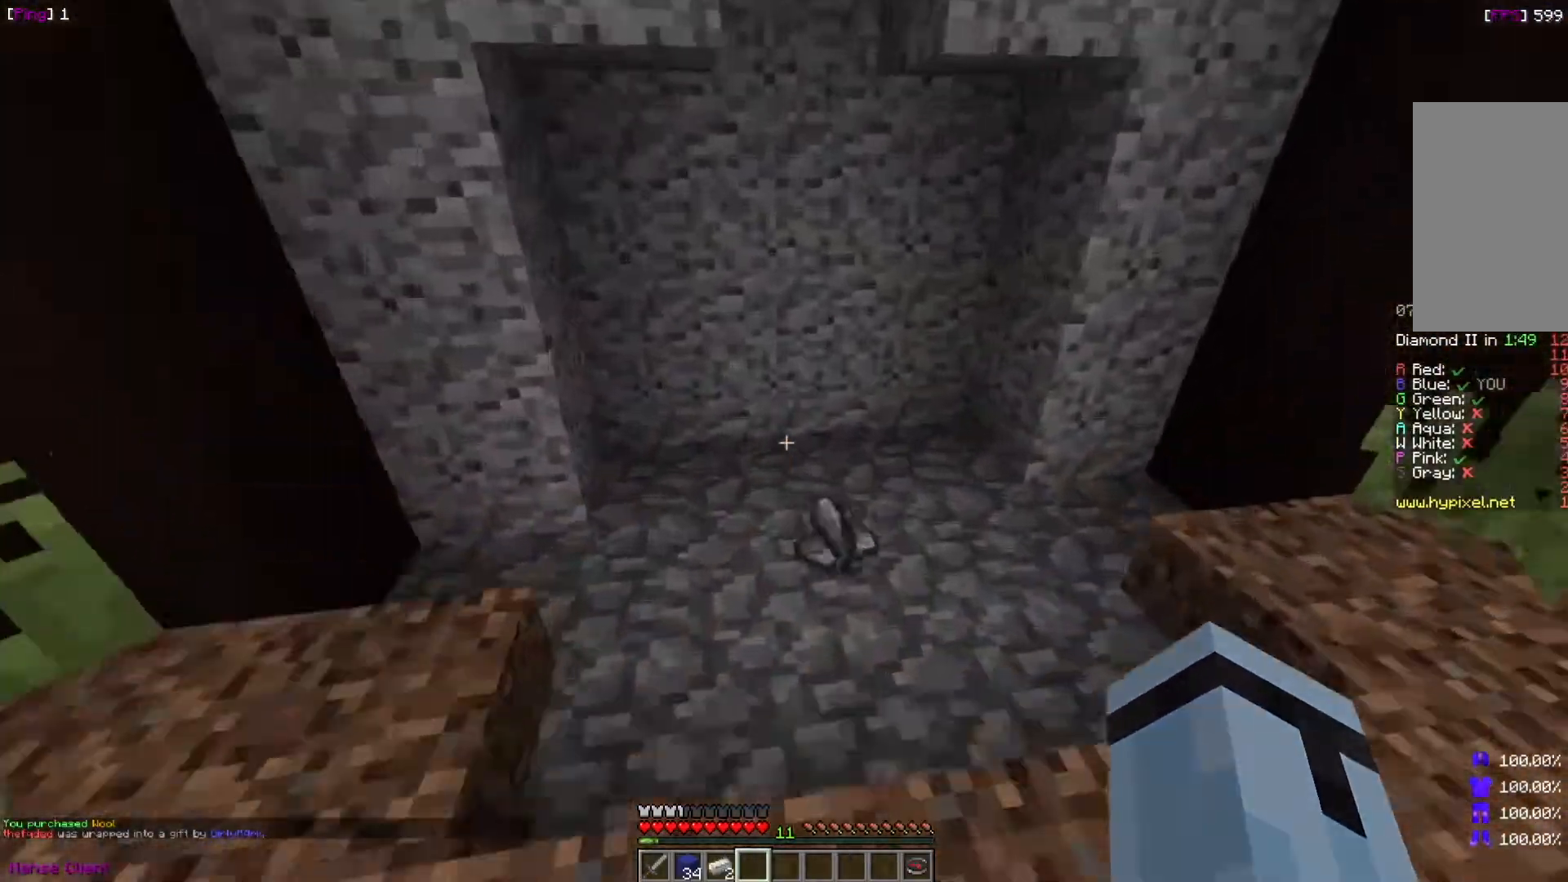
{"keys": ["w"], "mouse": [], "events": [[234, "w", "up"], [501, "w", "down"]]}
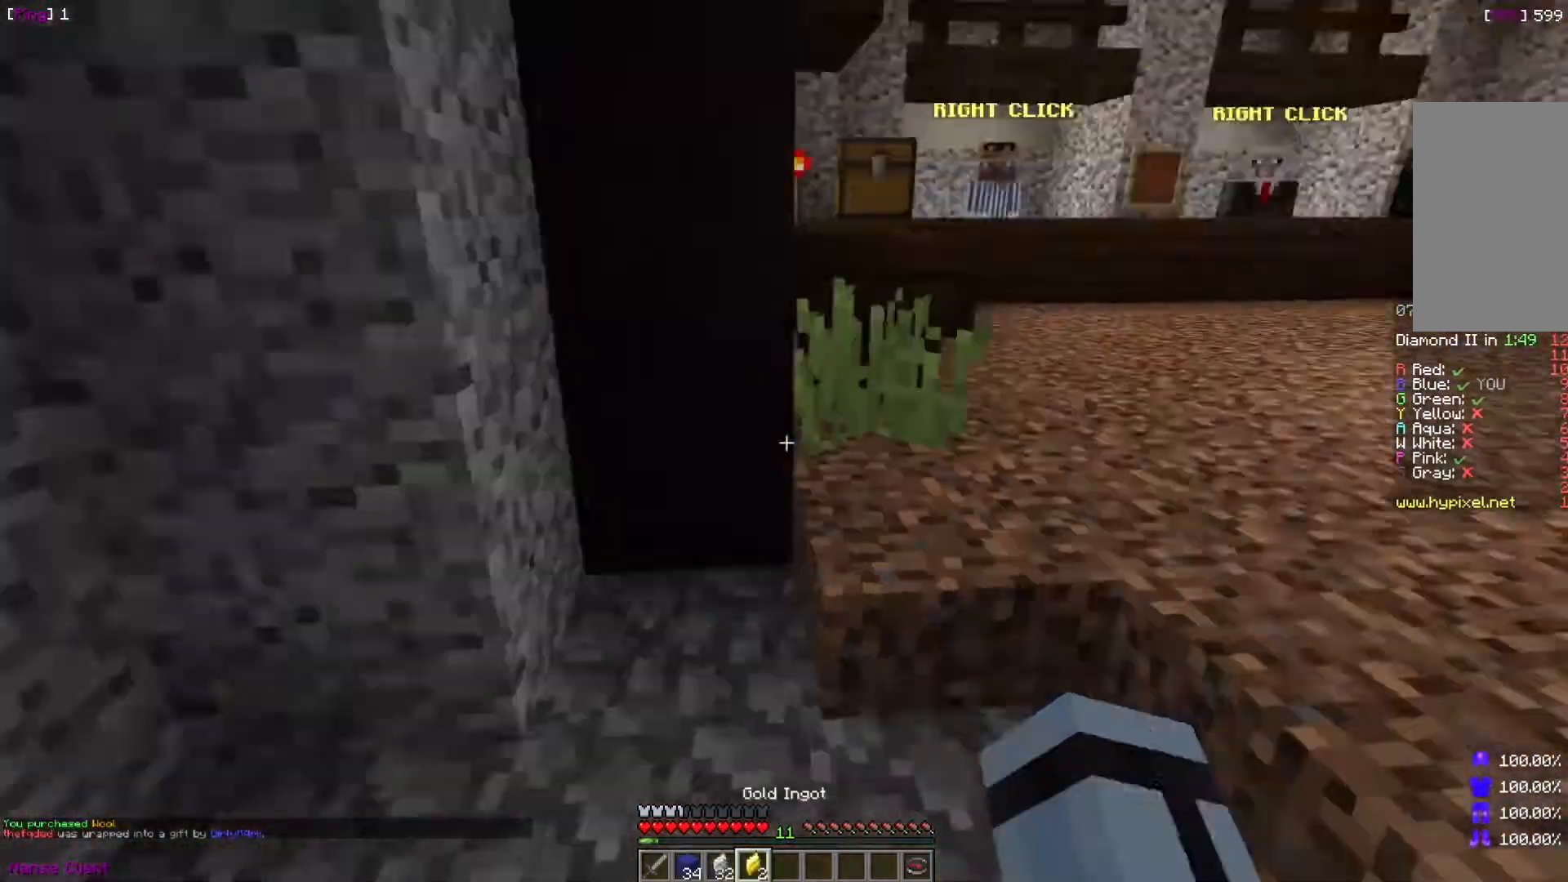
{"keys": ["w"], "mouse": [], "events": []}
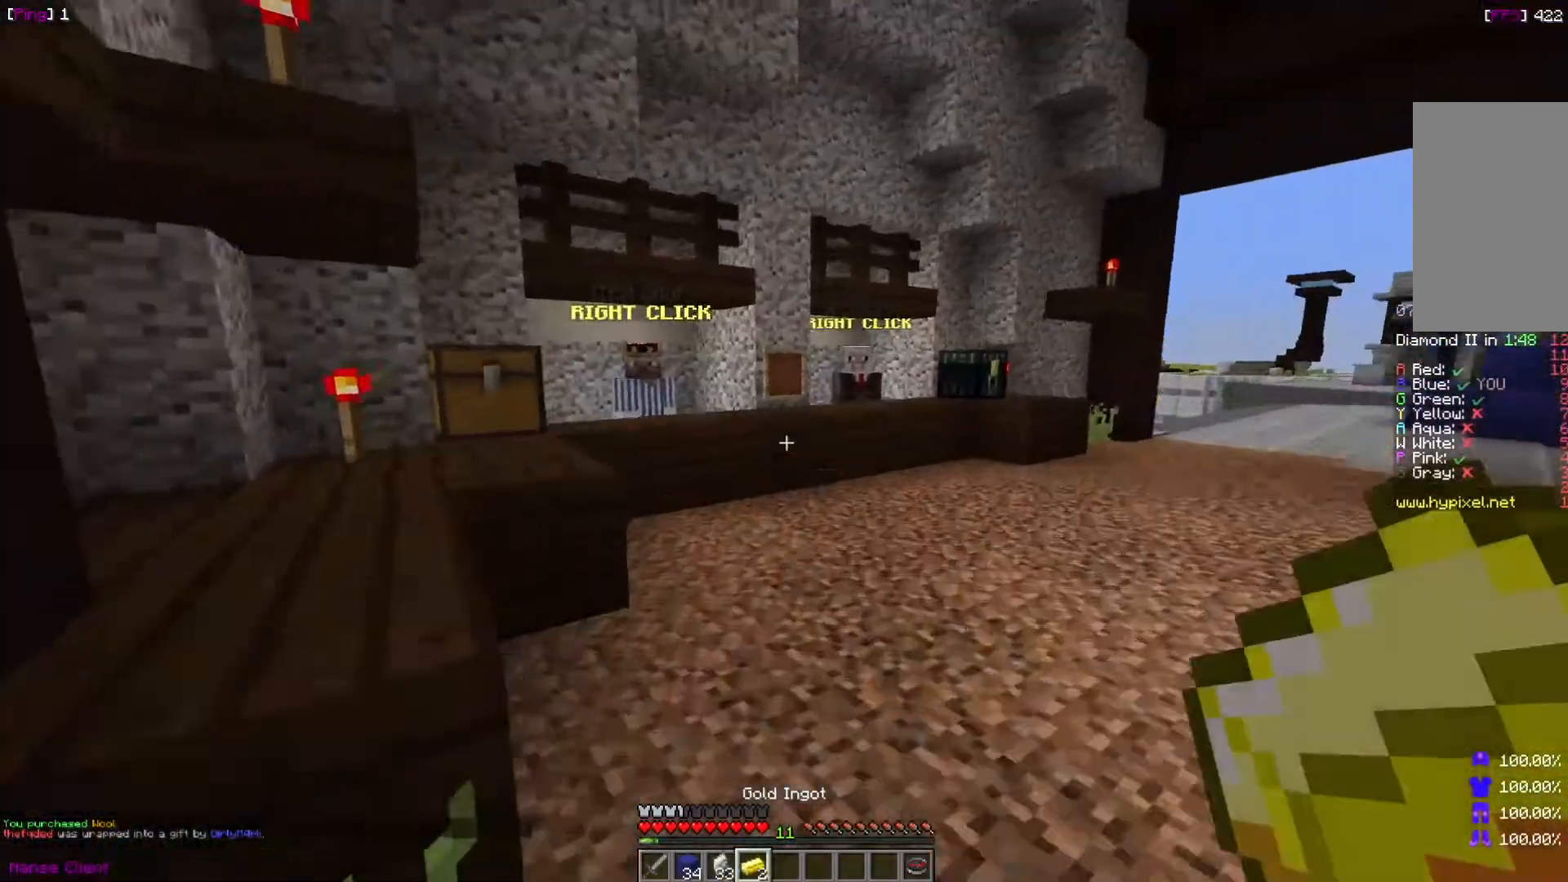
{"keys": ["d", "w"], "mouse": [], "events": [[501, "d", "down"]]}
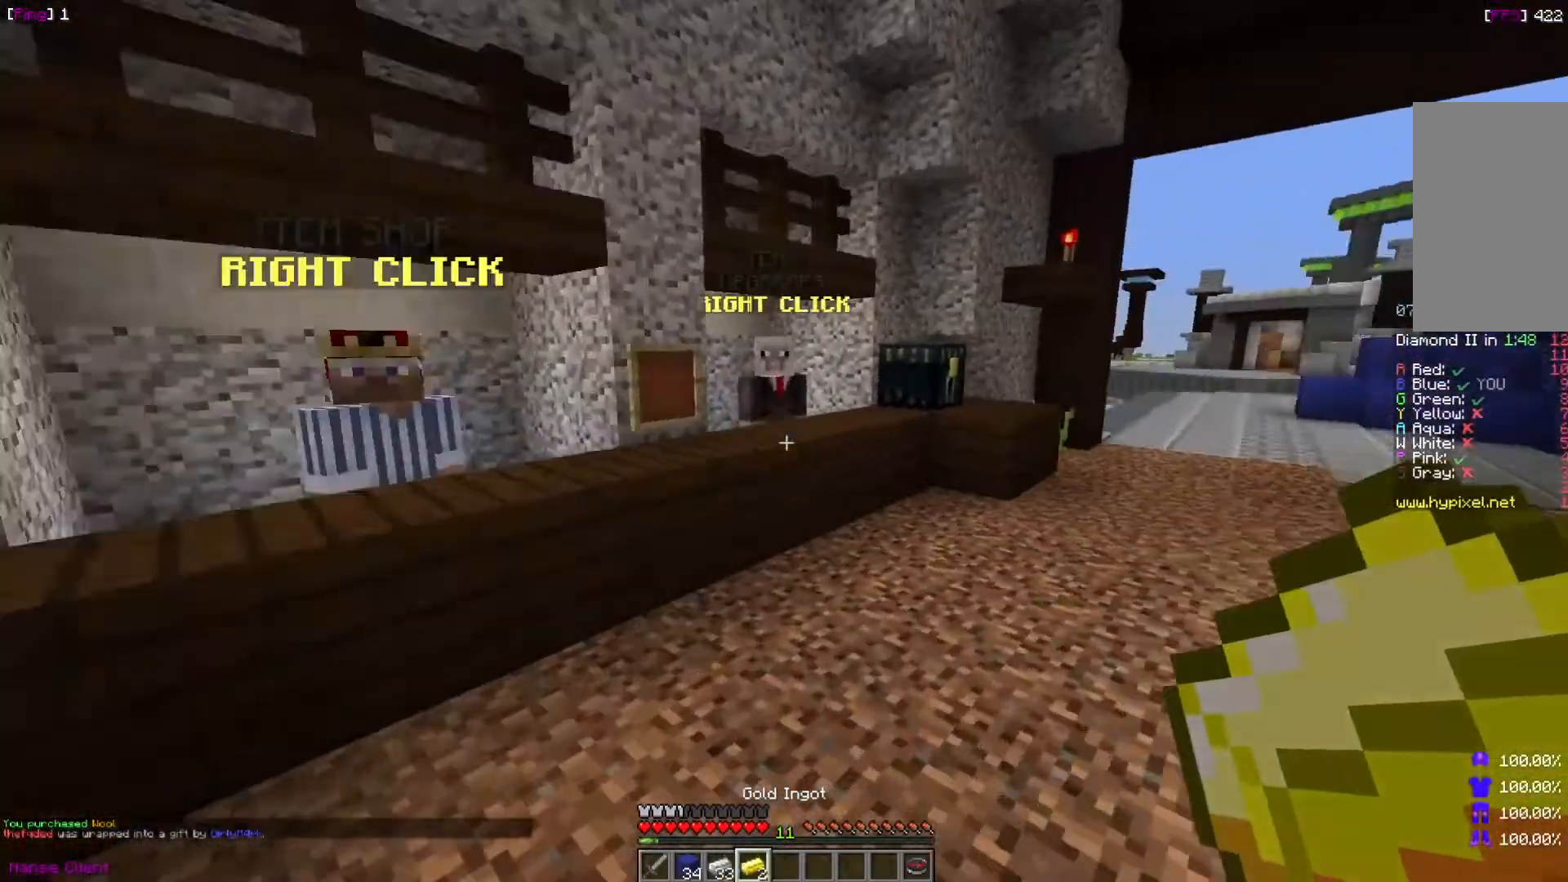
{"keys": ["w"], "mouse": [], "events": [[167, "d", "up"]]}
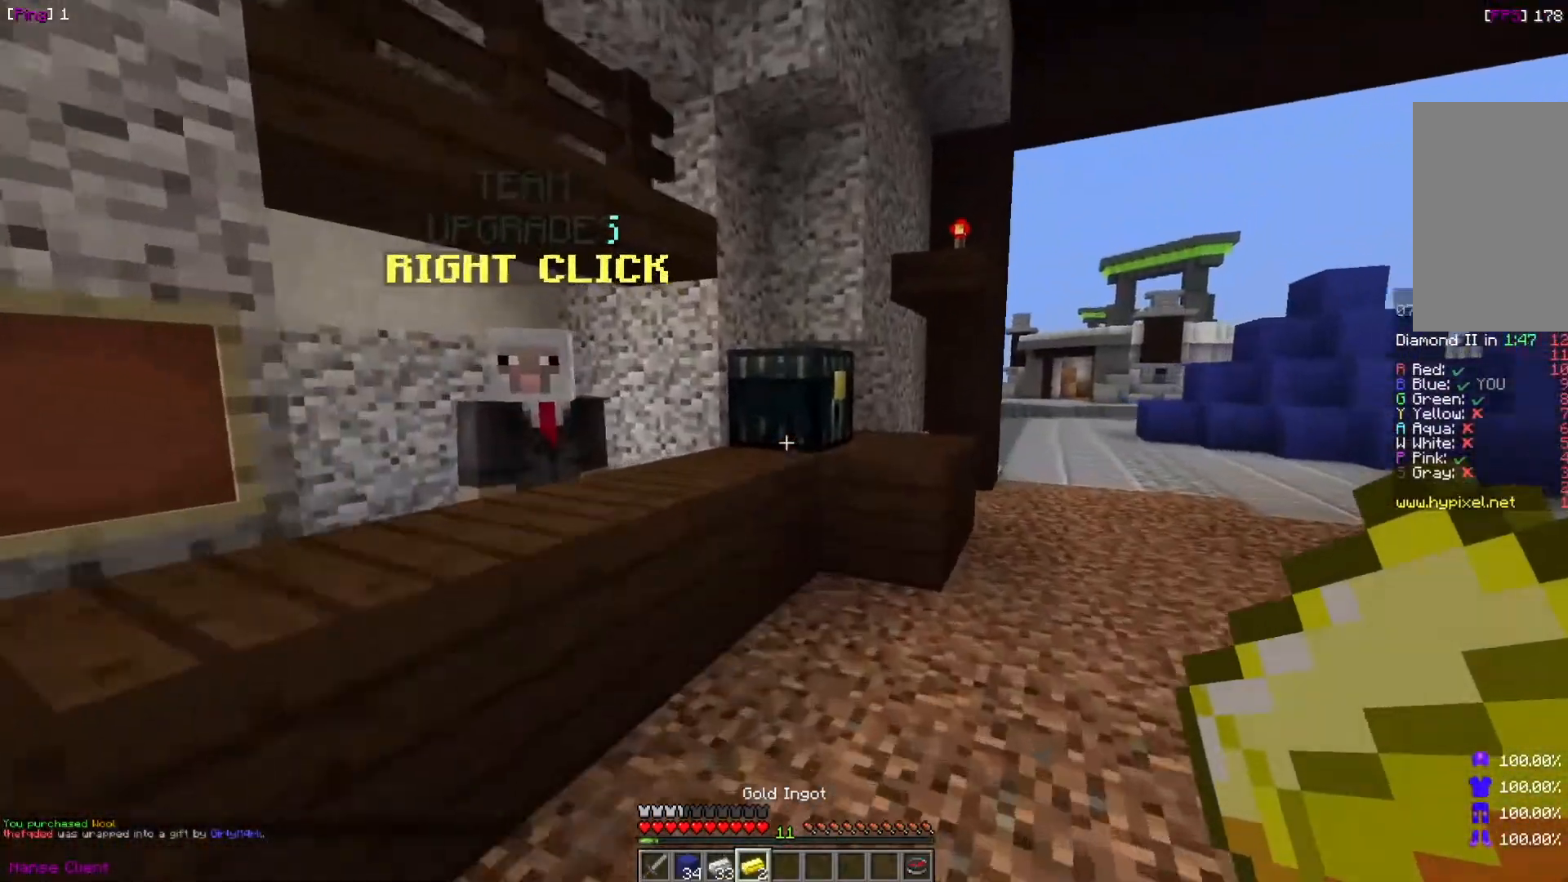
{"keys": [], "mouse": [], "events": [[267, "w", "up"]]}